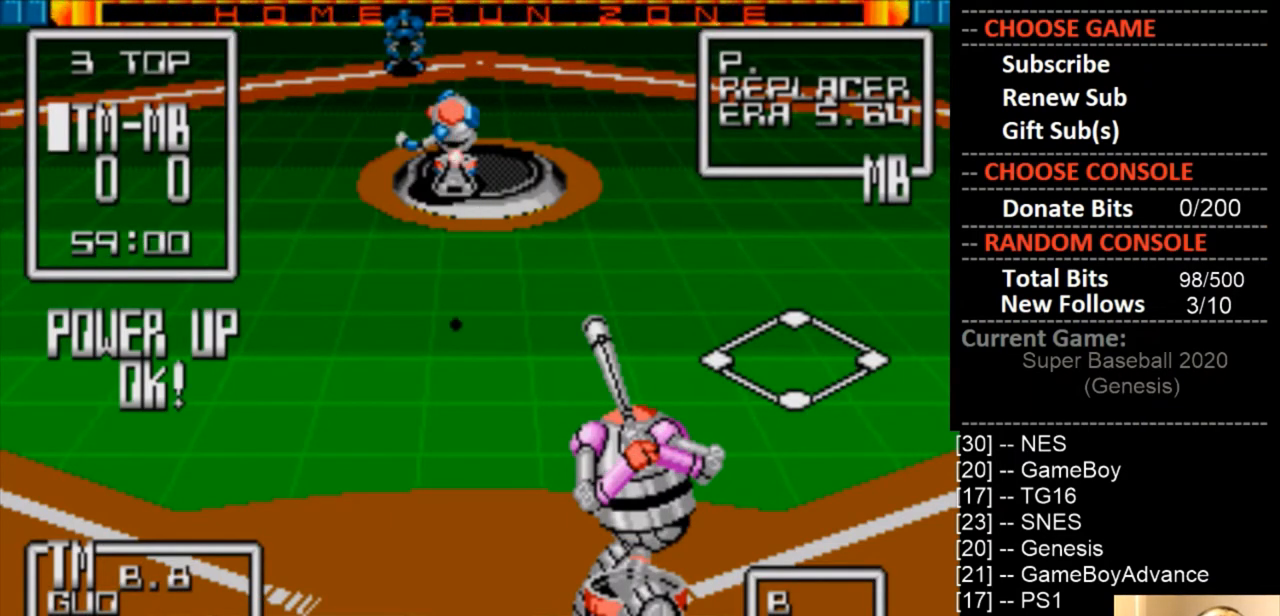
Gameplay with a controller (PlayStation layout); each line is a JSON object with the inputs held at the frame after it. "events" lists button and stick changes between this image and that frame as [ms after this image, input, new state], when the widget could be followed in between. Not read: left_stick right_stick.
{"buttons": ["CIRCLE"], "events": [[133, "DPAD_LEFT", "down"], [233, "CIRCLE", "down"], [300, "DPAD_LEFT", "up"]]}
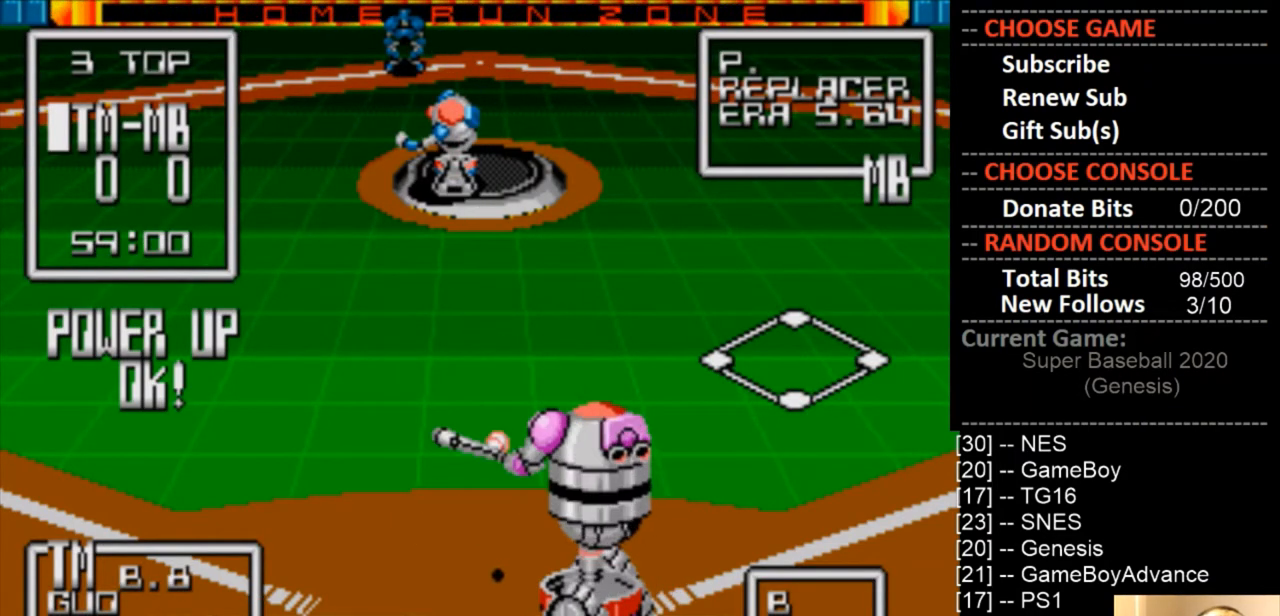
{"buttons": ["DPAD_RIGHT"], "events": [[500, "CIRCLE", "up"], [500, "DPAD_RIGHT", "down"]]}
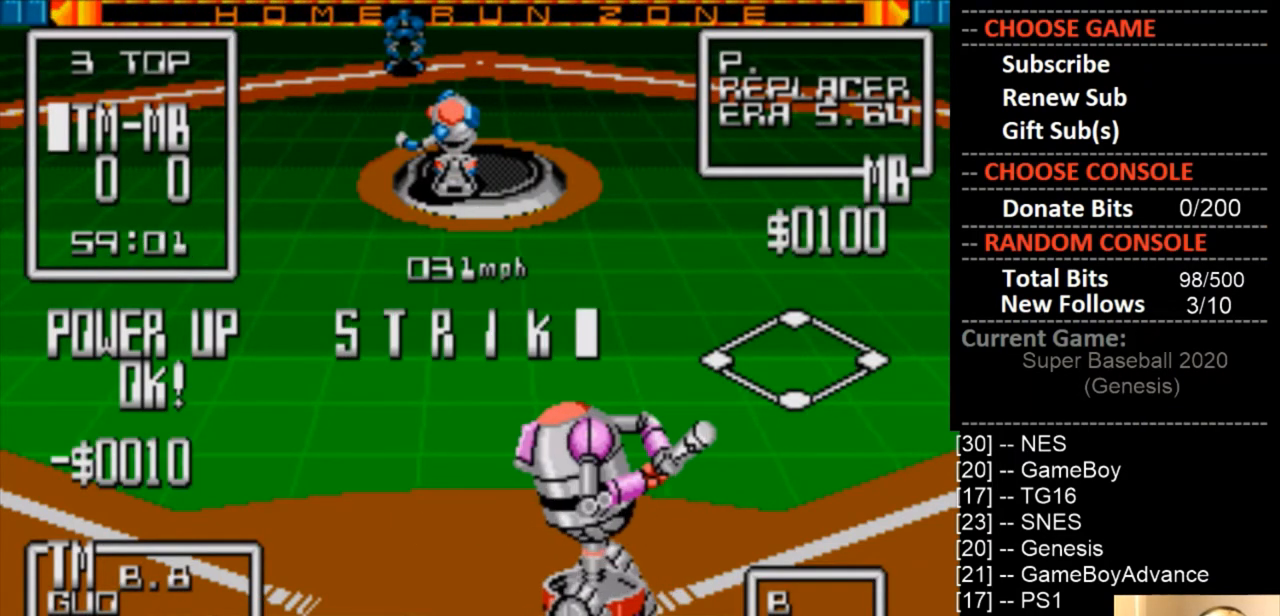
{"buttons": [], "events": [[267, "DPAD_RIGHT", "up"]]}
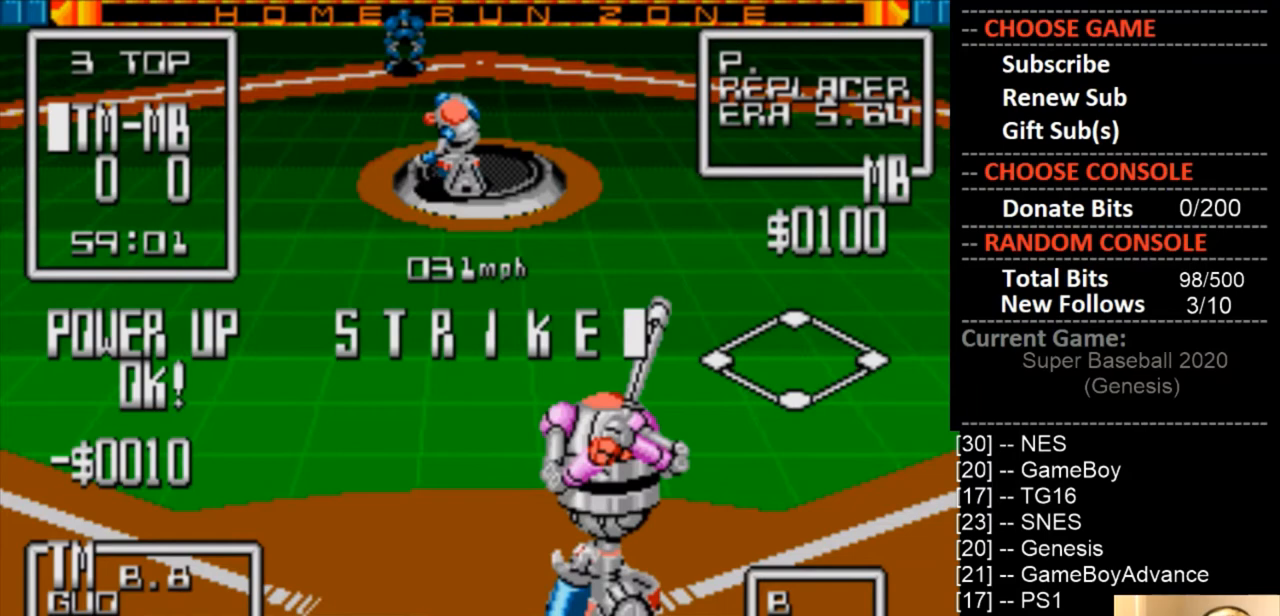
{"buttons": [], "events": [[133, "DPAD_RIGHT", "down"], [400, "DPAD_RIGHT", "up"]]}
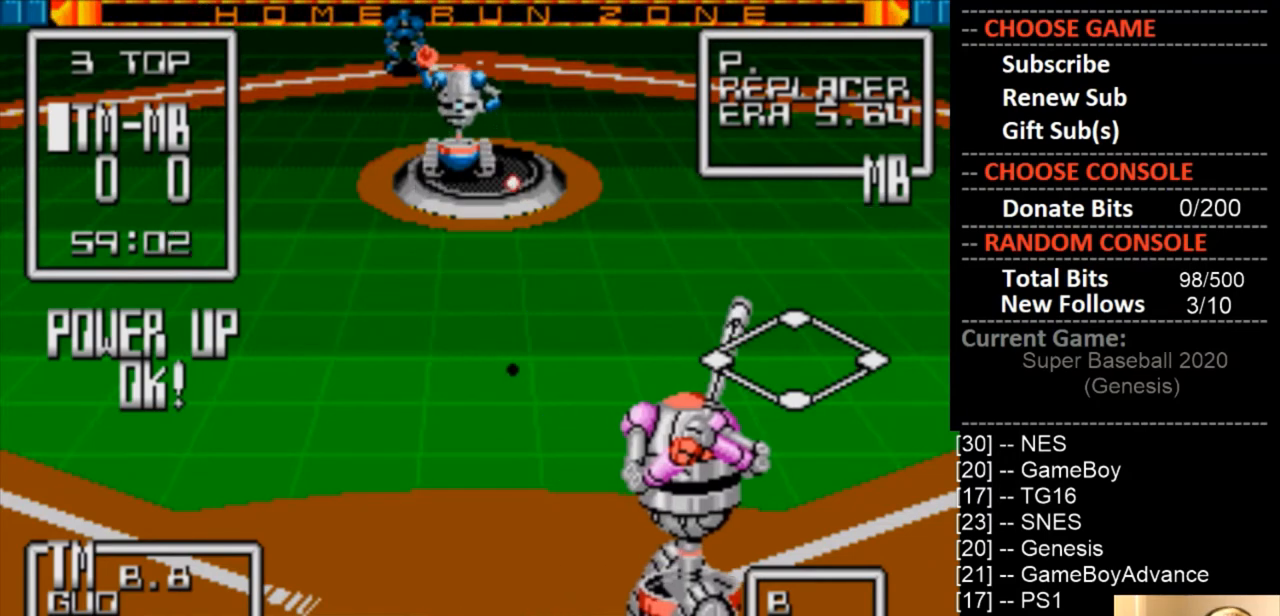
{"buttons": [], "events": []}
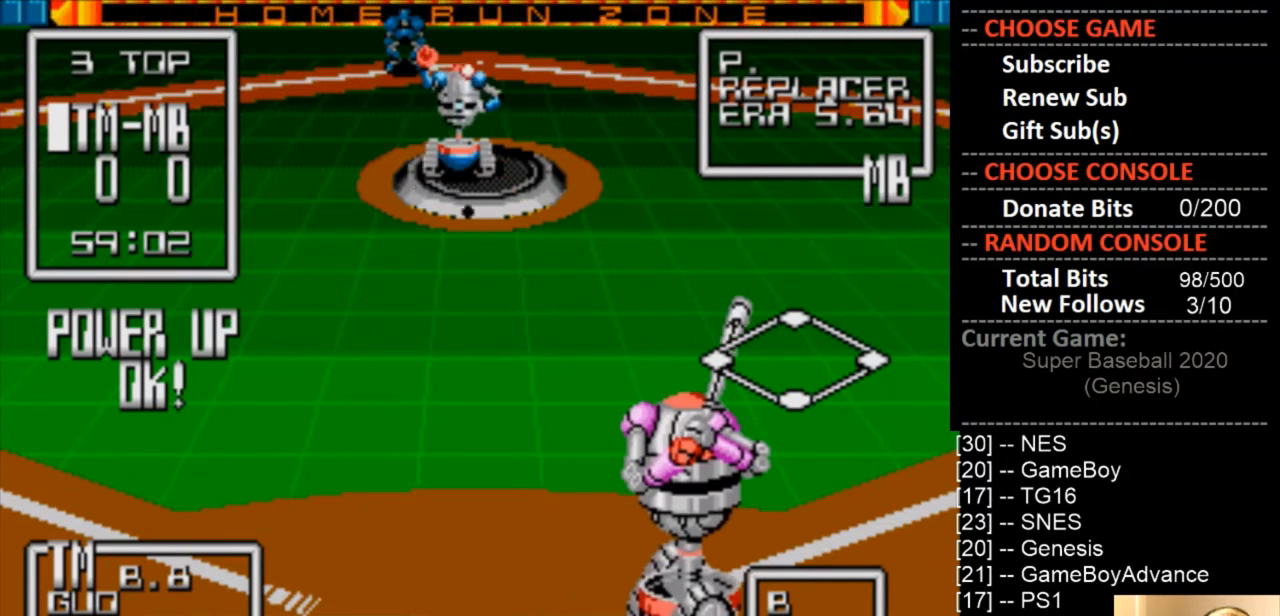
{"buttons": [], "events": []}
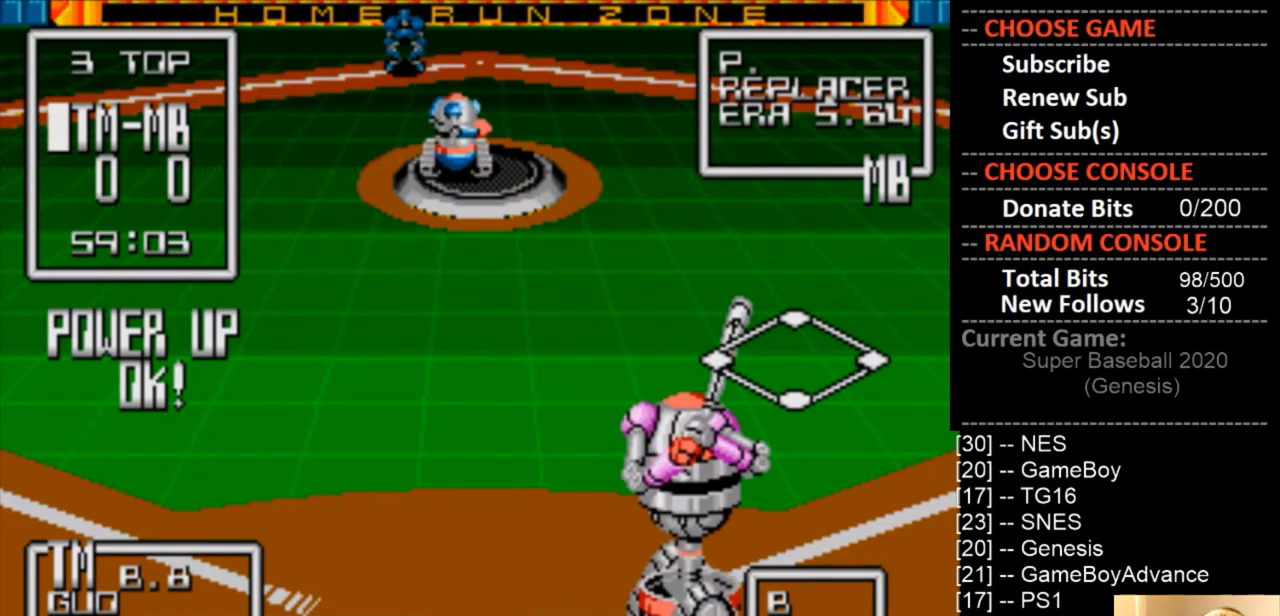
{"buttons": [], "events": [[233, "DPAD_RIGHT", "down"], [400, "DPAD_RIGHT", "up"]]}
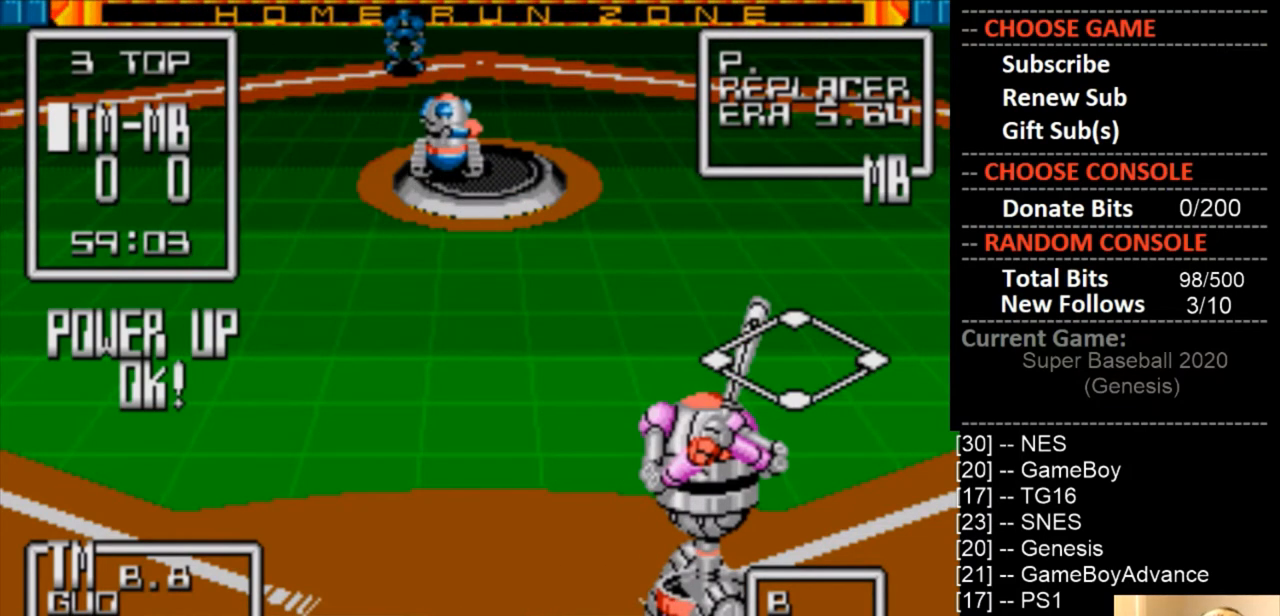
{"buttons": [], "events": []}
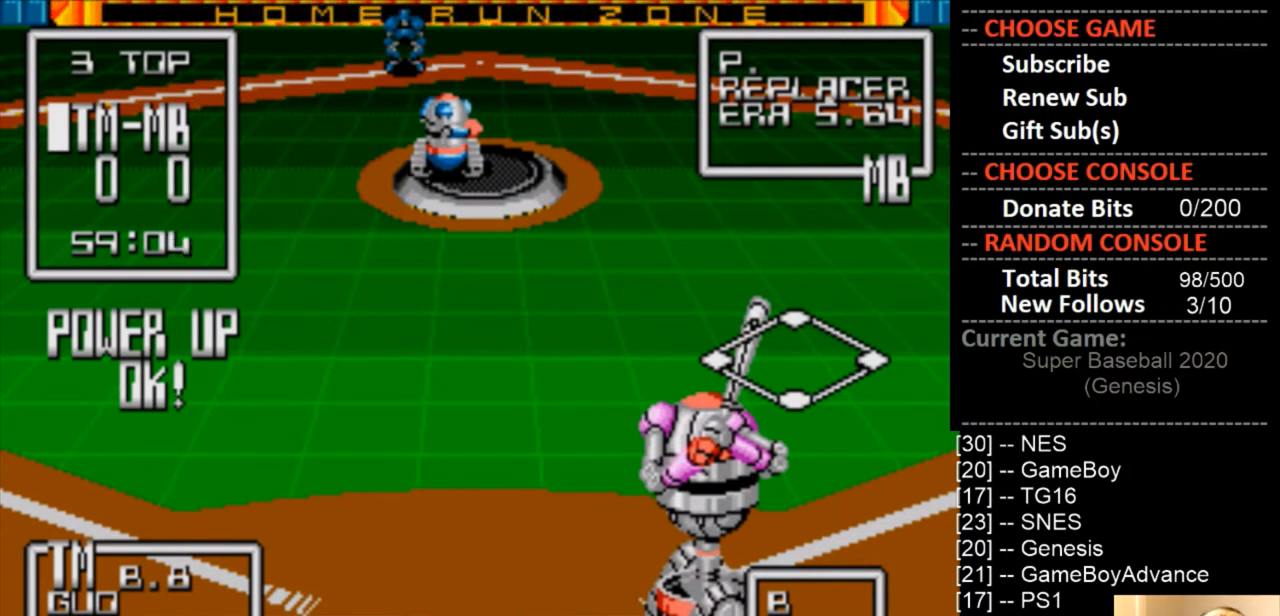
{"buttons": [], "events": []}
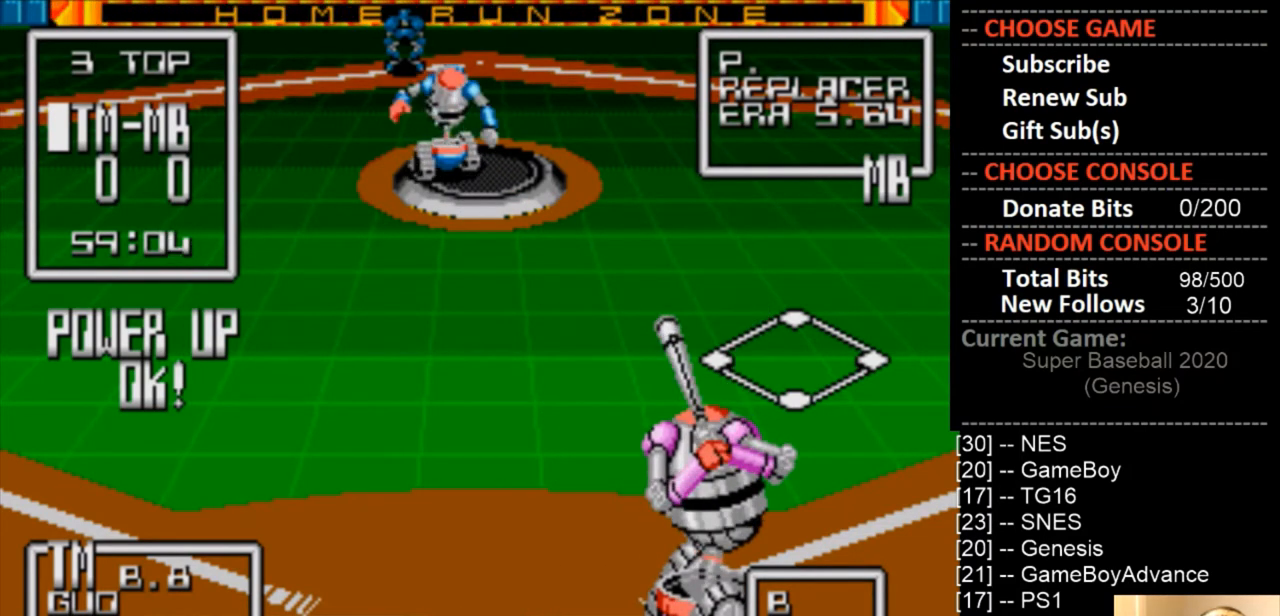
{"buttons": [], "events": []}
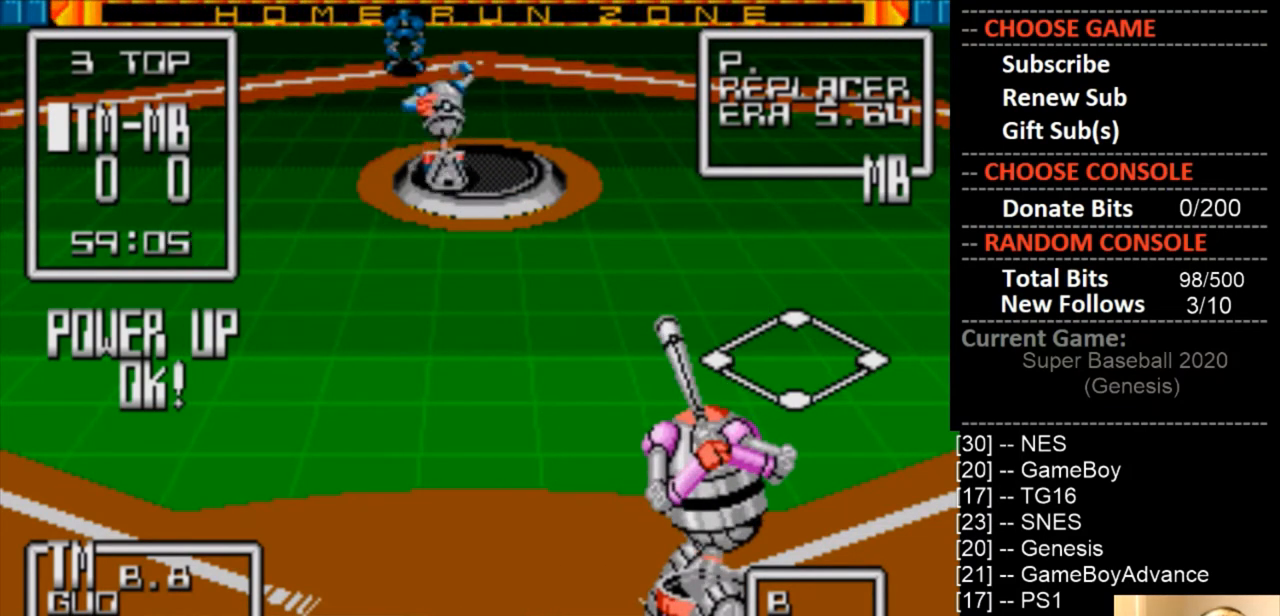
{"buttons": [], "events": [[433, "DPAD_LEFT", "down"], [500, "DPAD_LEFT", "up"]]}
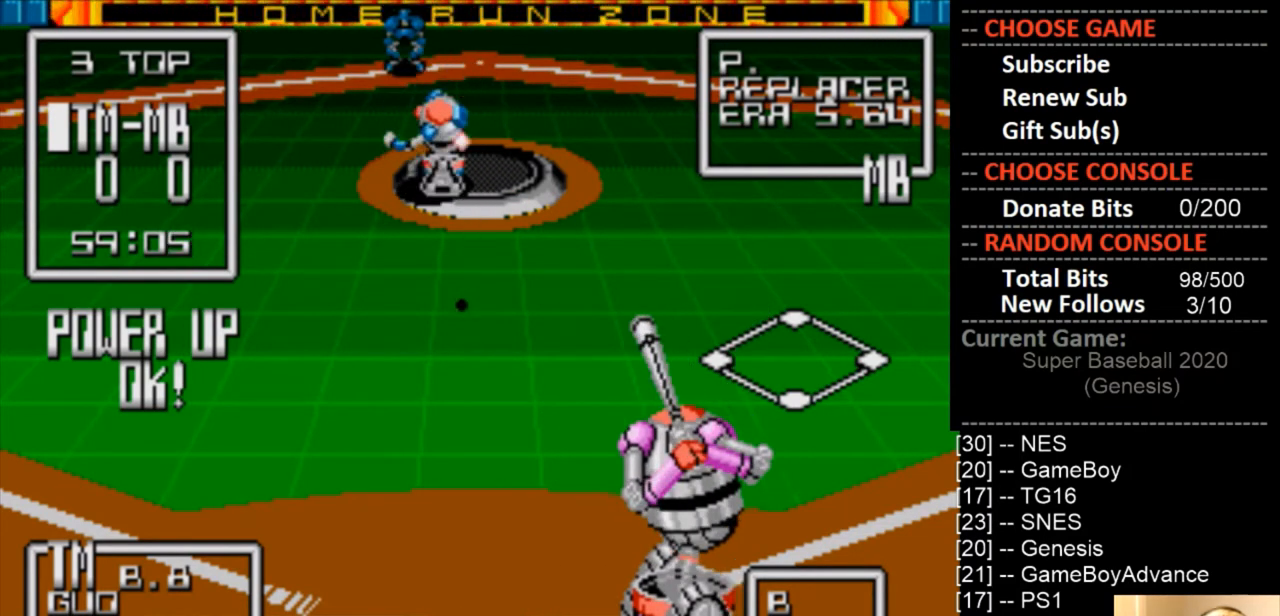
{"buttons": ["CIRCLE", "DPAD_LEFT"], "events": [[267, "DPAD_LEFT", "down"], [367, "CIRCLE", "down"]]}
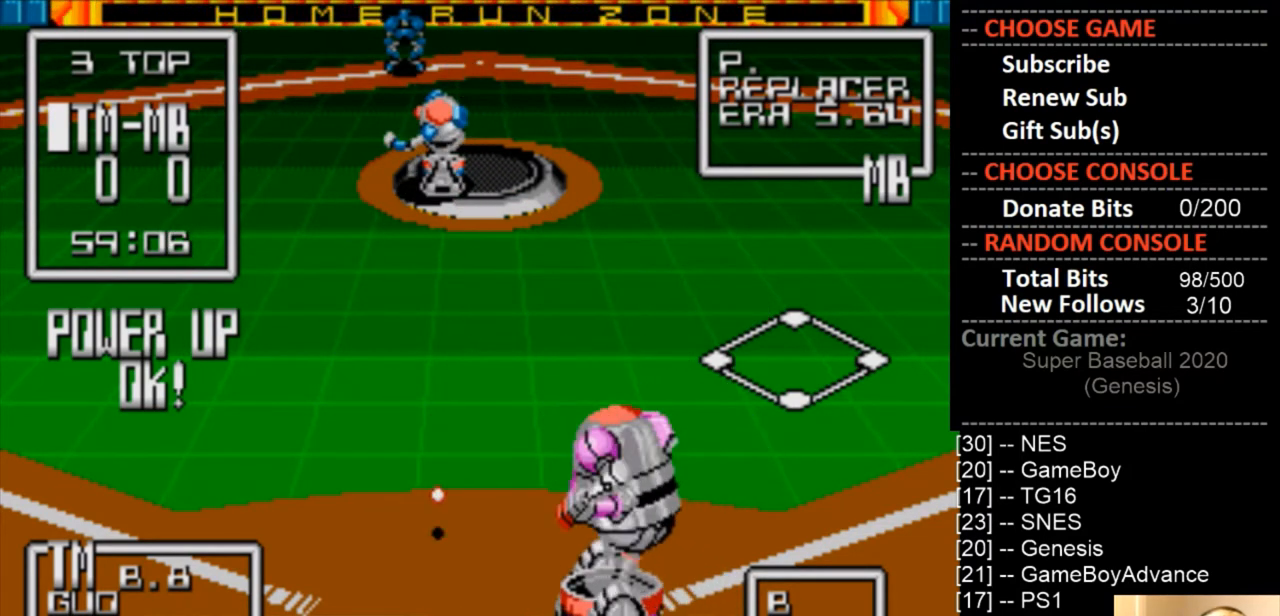
{"buttons": ["CIRCLE"], "events": [[233, "DPAD_LEFT", "up"]]}
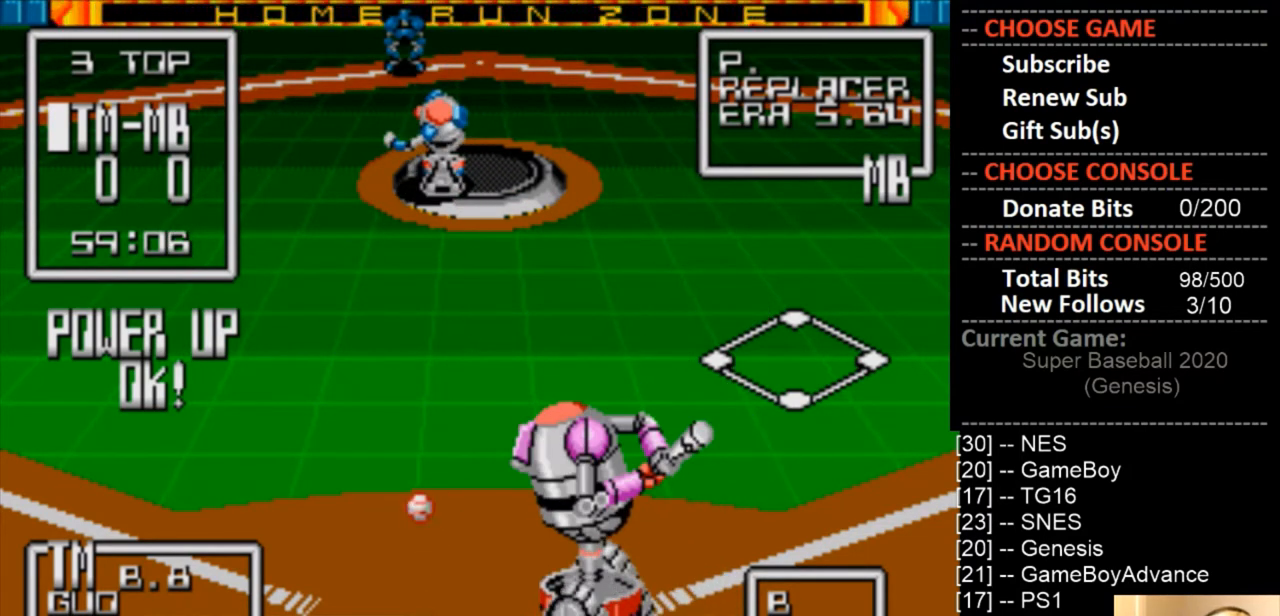
{"buttons": ["CIRCLE"], "events": []}
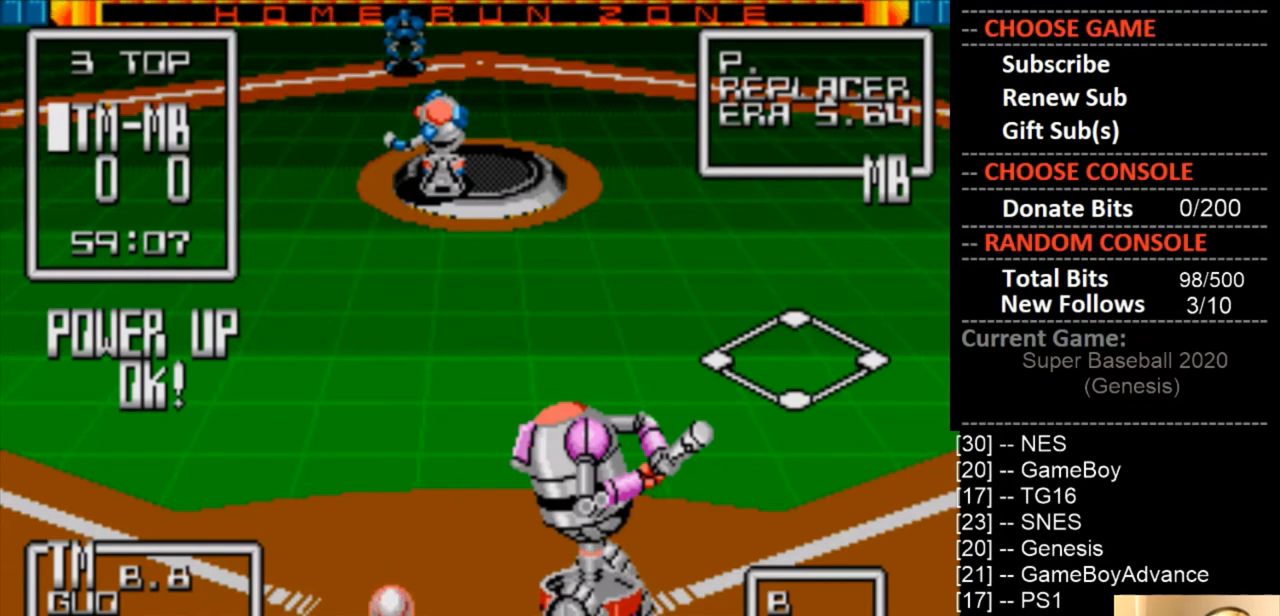
{"buttons": [], "events": [[267, "CIRCLE", "up"]]}
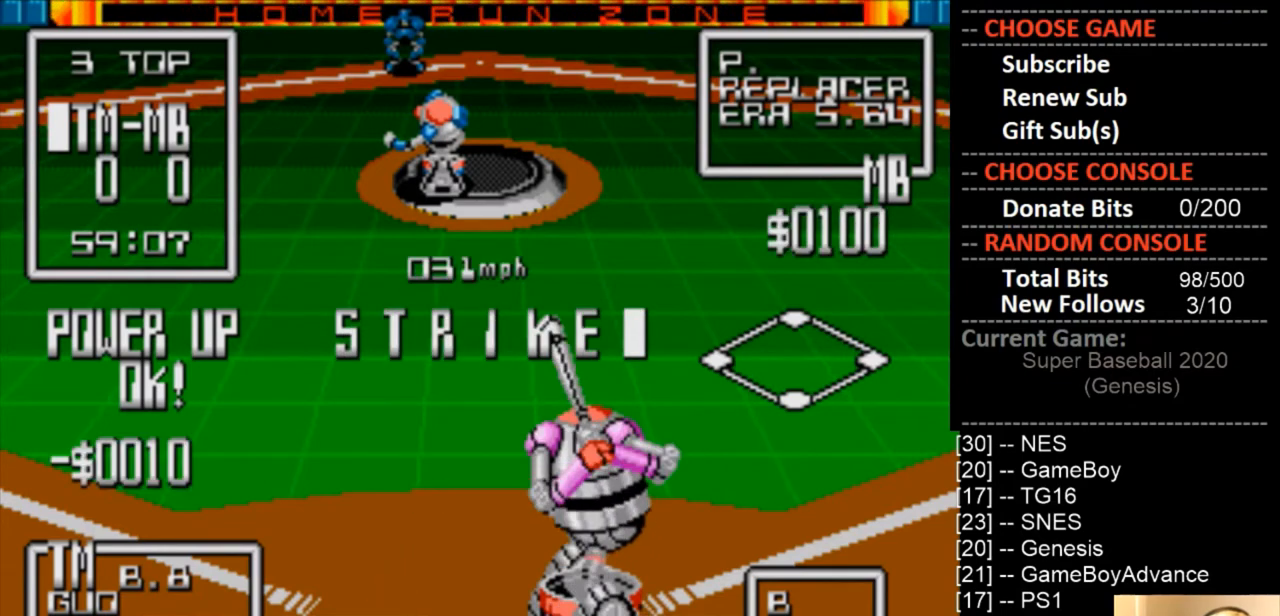
{"buttons": [], "events": []}
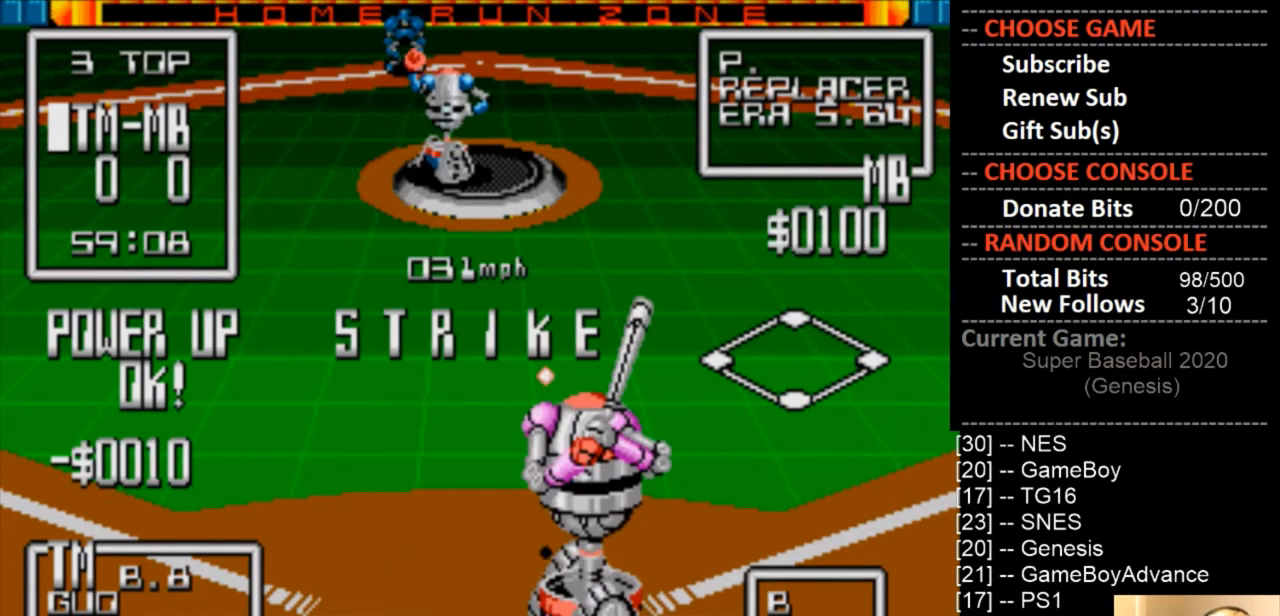
{"buttons": [], "events": []}
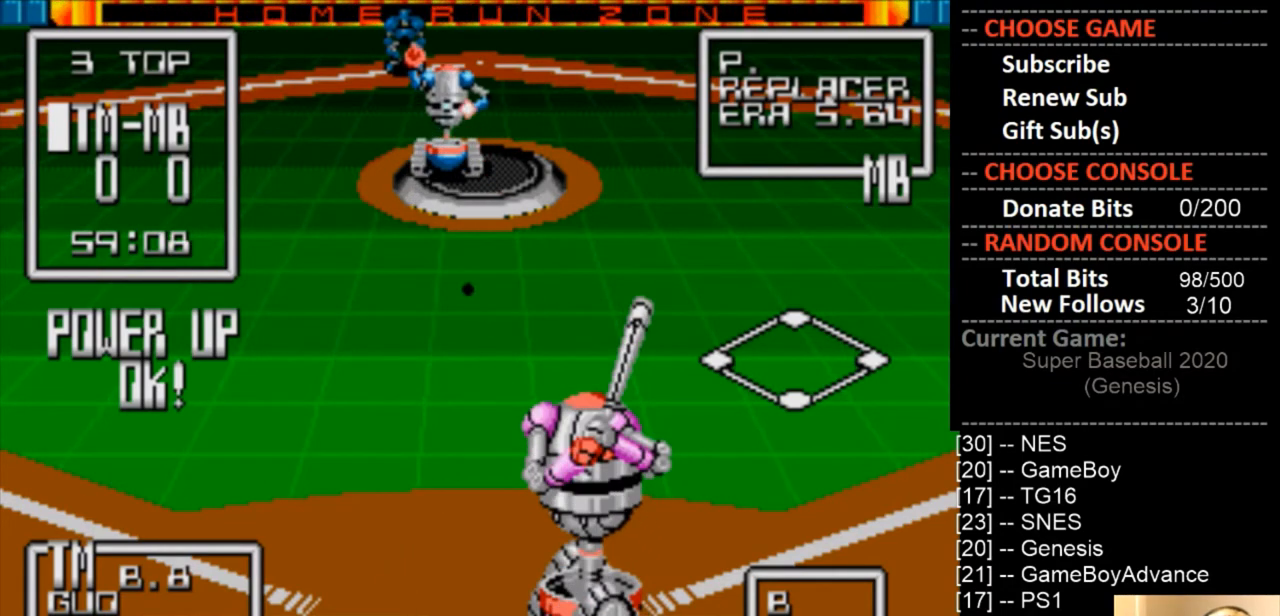
{"buttons": ["DPAD_RIGHT"], "events": [[500, "DPAD_RIGHT", "down"]]}
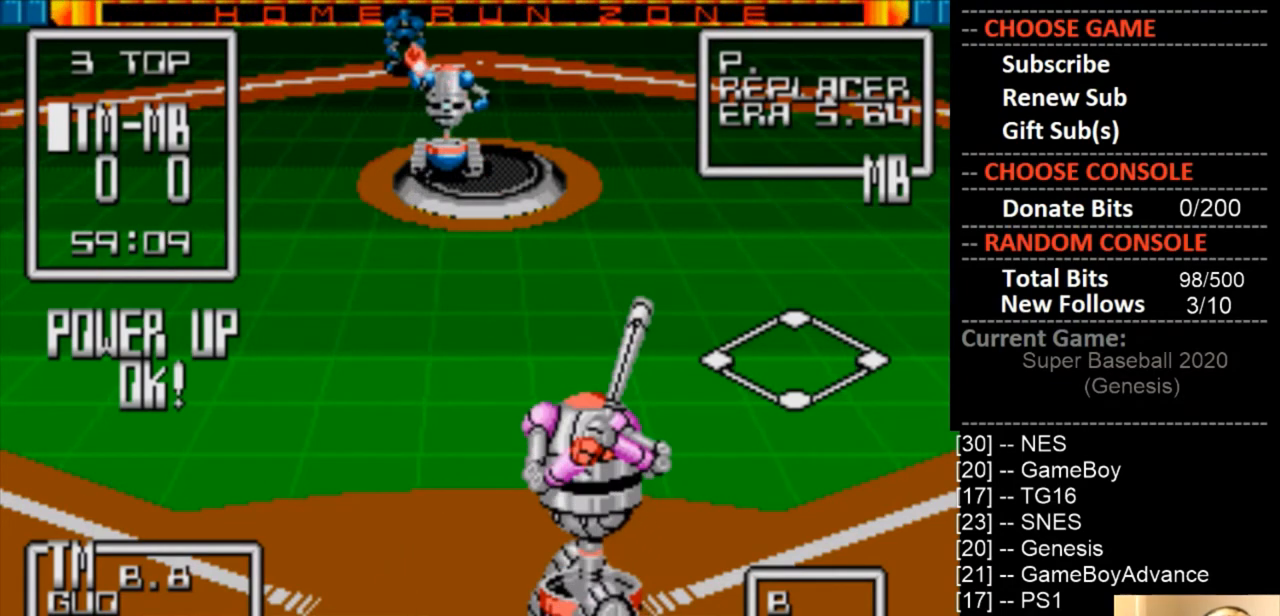
{"buttons": [], "events": [[233, "DPAD_RIGHT", "up"]]}
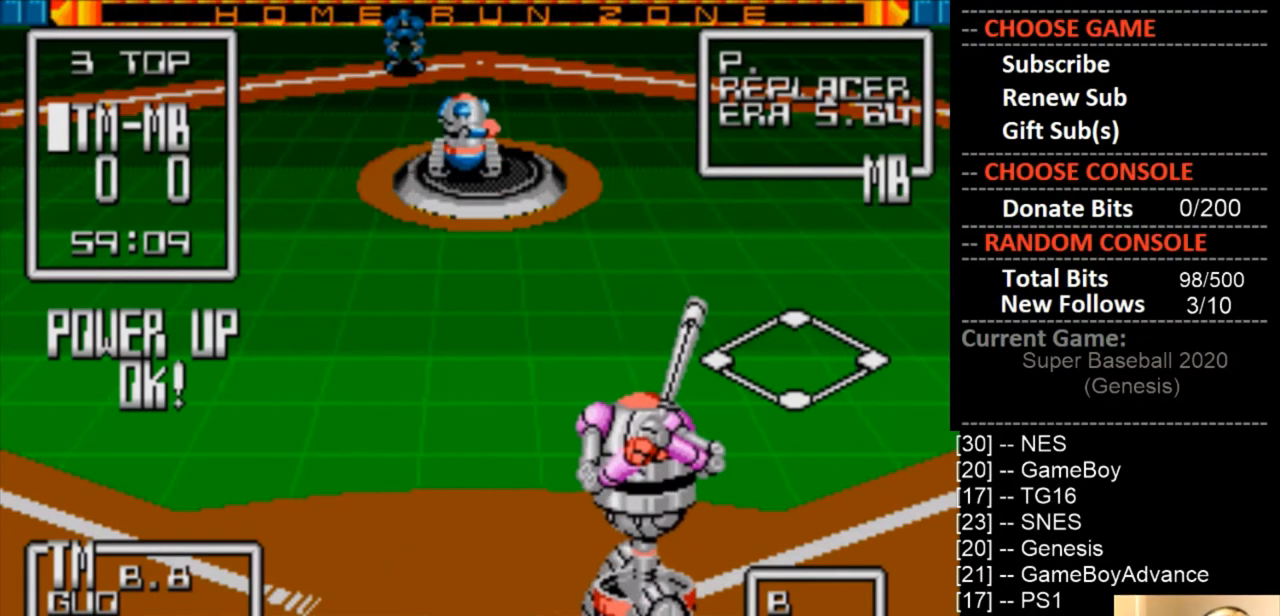
{"buttons": [], "events": [[100, "DPAD_RIGHT", "down"], [267, "DPAD_RIGHT", "up"]]}
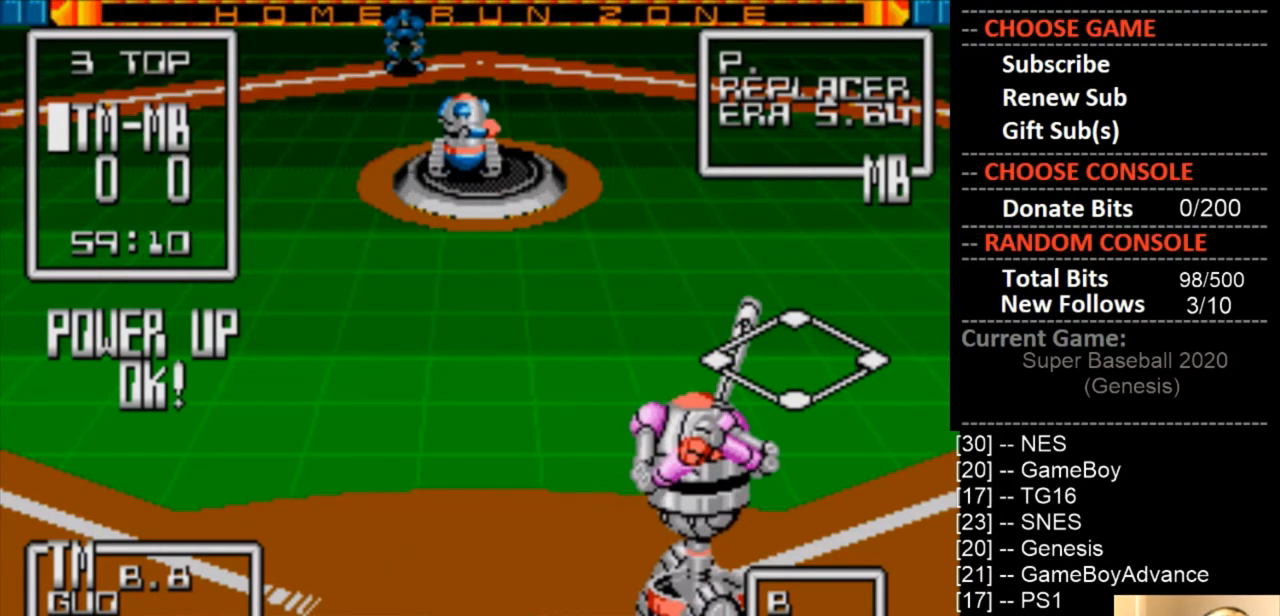
{"buttons": [], "events": [[200, "DPAD_RIGHT", "down"], [367, "DPAD_RIGHT", "up"]]}
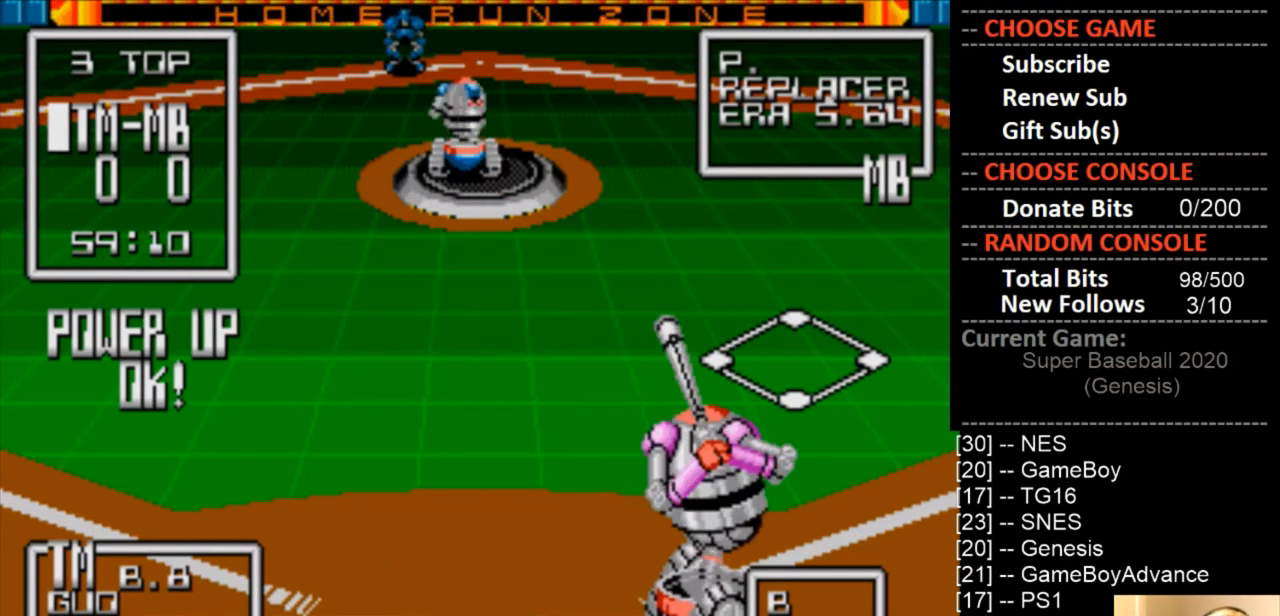
{"buttons": [], "events": []}
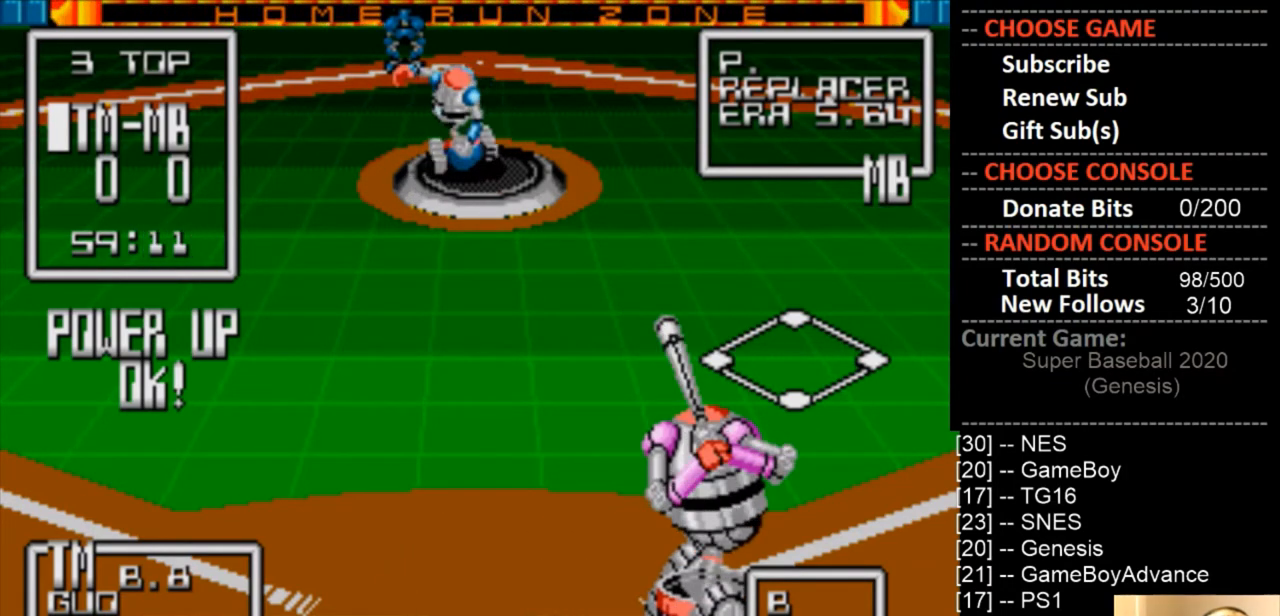
{"buttons": ["DPAD_LEFT"], "events": [[433, "DPAD_LEFT", "down"]]}